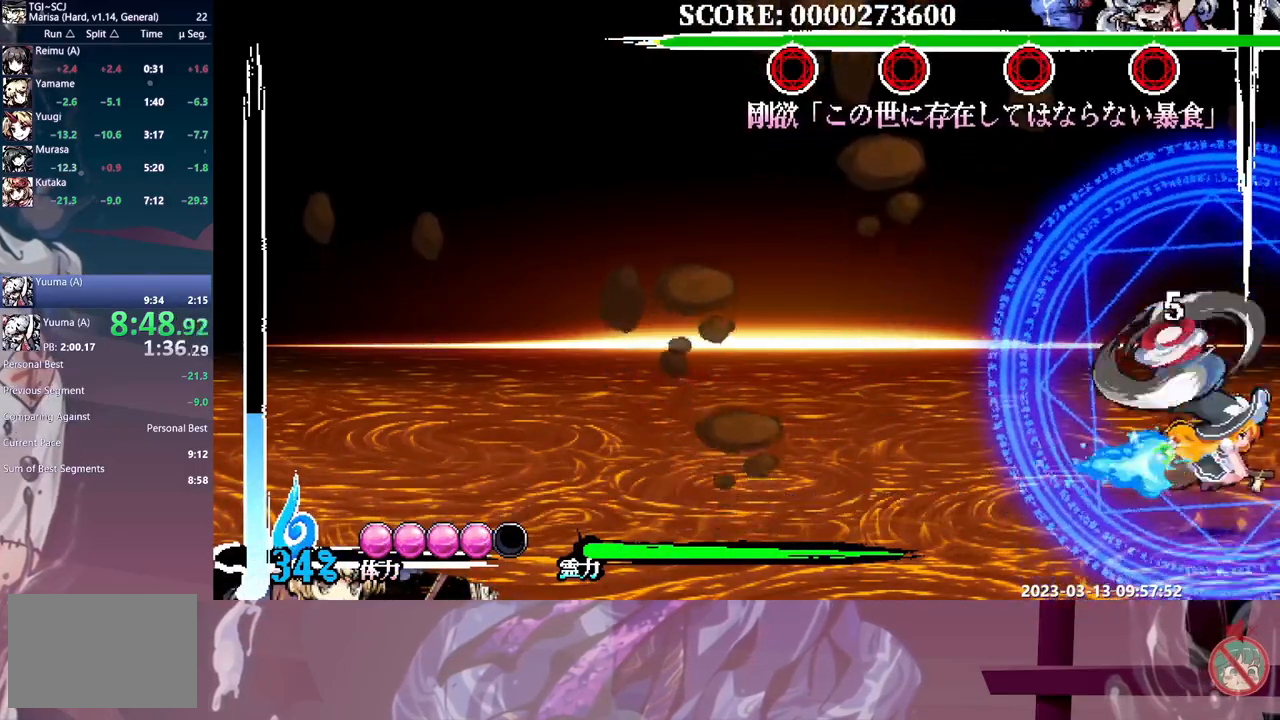
Gameplay with a controller (Xbox layout); each line is a JSON object with the inputs held at the frame after it (dt_ms = milliseconds from this image to that frame). "events" lists button and stick changes between this image and that frame as [ms after this image, input, new state], when the widget could be followed in between. Not read: A L1 L2 L3 R1 R2 R3 SELECT START X.
{"dt_ms": 500, "buttons": ["DPAD_RIGHT"], "events": [[50, "Y", "up"], [117, "Y", "down"], [183, "Y", "up"]]}
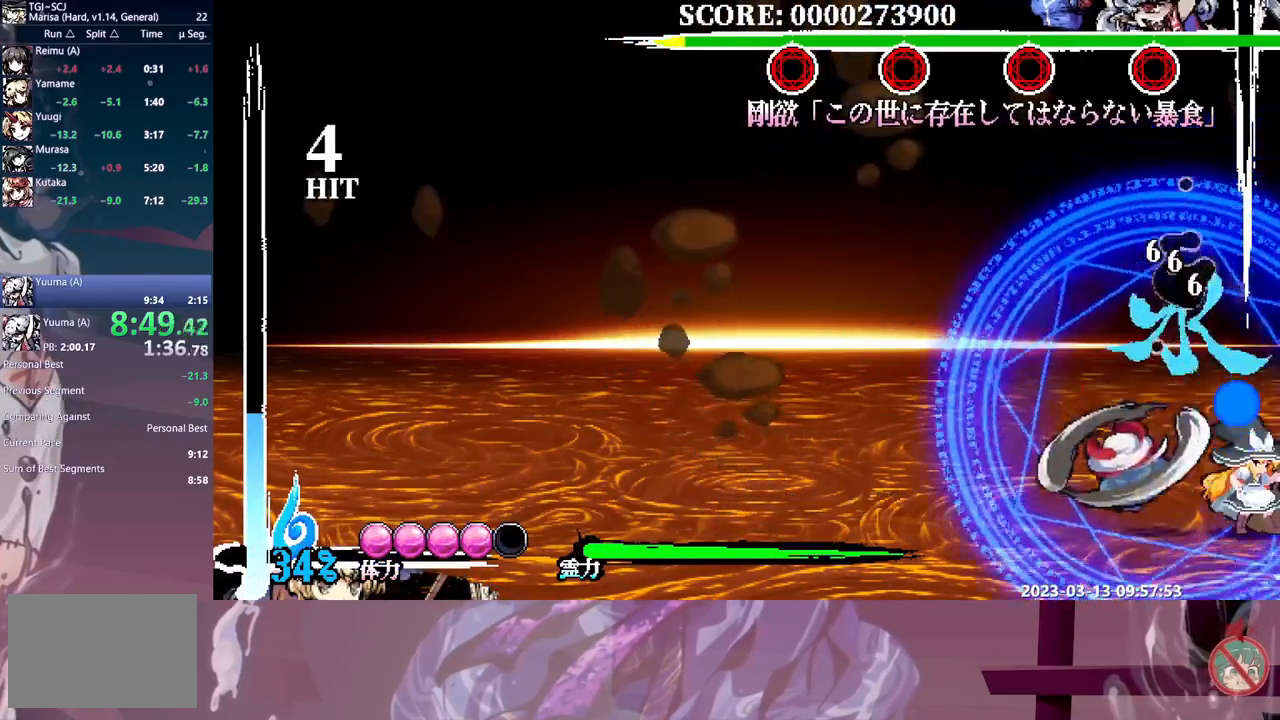
{"dt_ms": 500, "buttons": ["DPAD_RIGHT"], "events": [[117, "B", "down"], [183, "B", "up"], [317, "Y", "down"], [383, "Y", "up"], [433, "Y", "down"], [500, "Y", "up"]]}
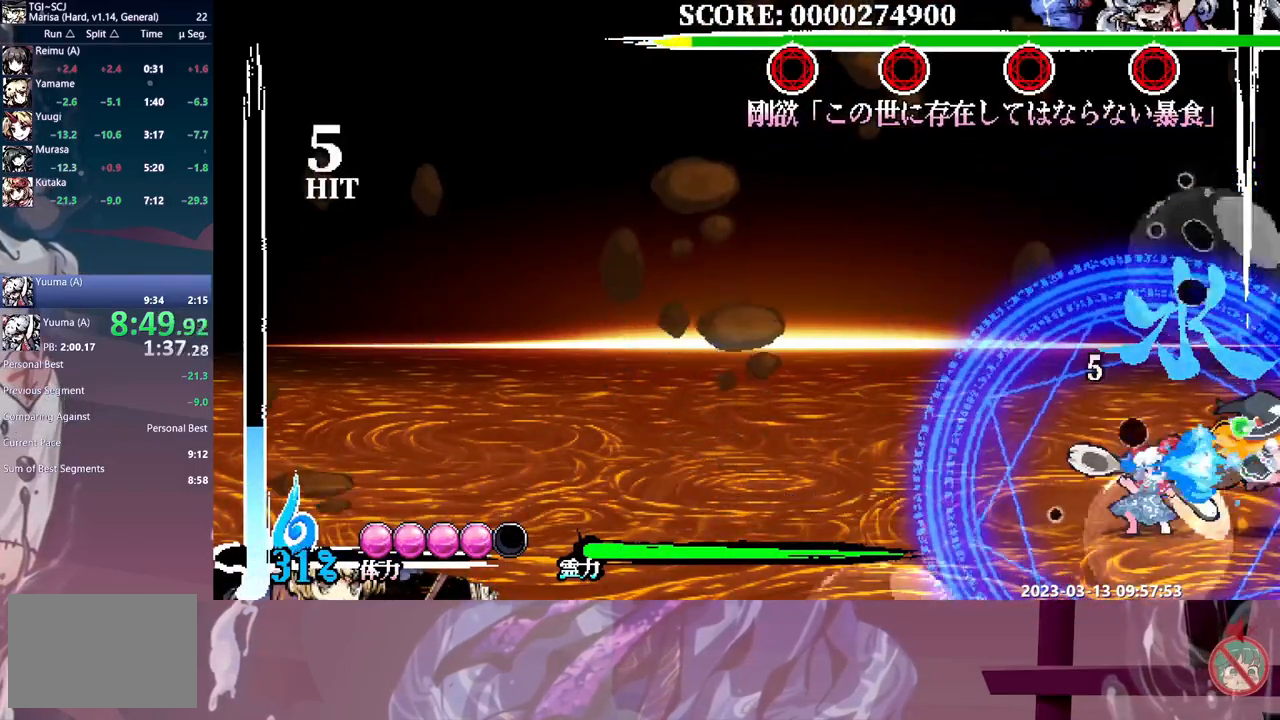
{"dt_ms": 500, "buttons": ["DPAD_RIGHT"], "events": []}
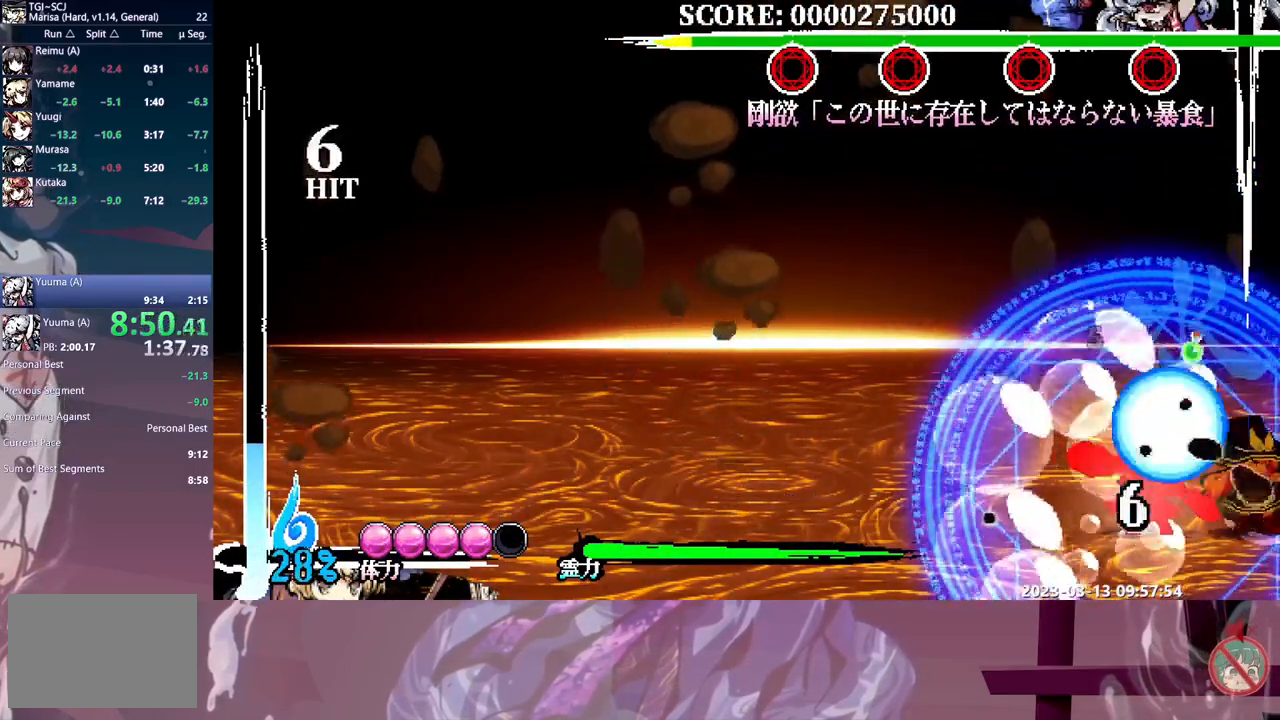
{"dt_ms": 500, "buttons": ["DPAD_RIGHT"], "events": [[350, "B", "down"], [417, "B", "up"]]}
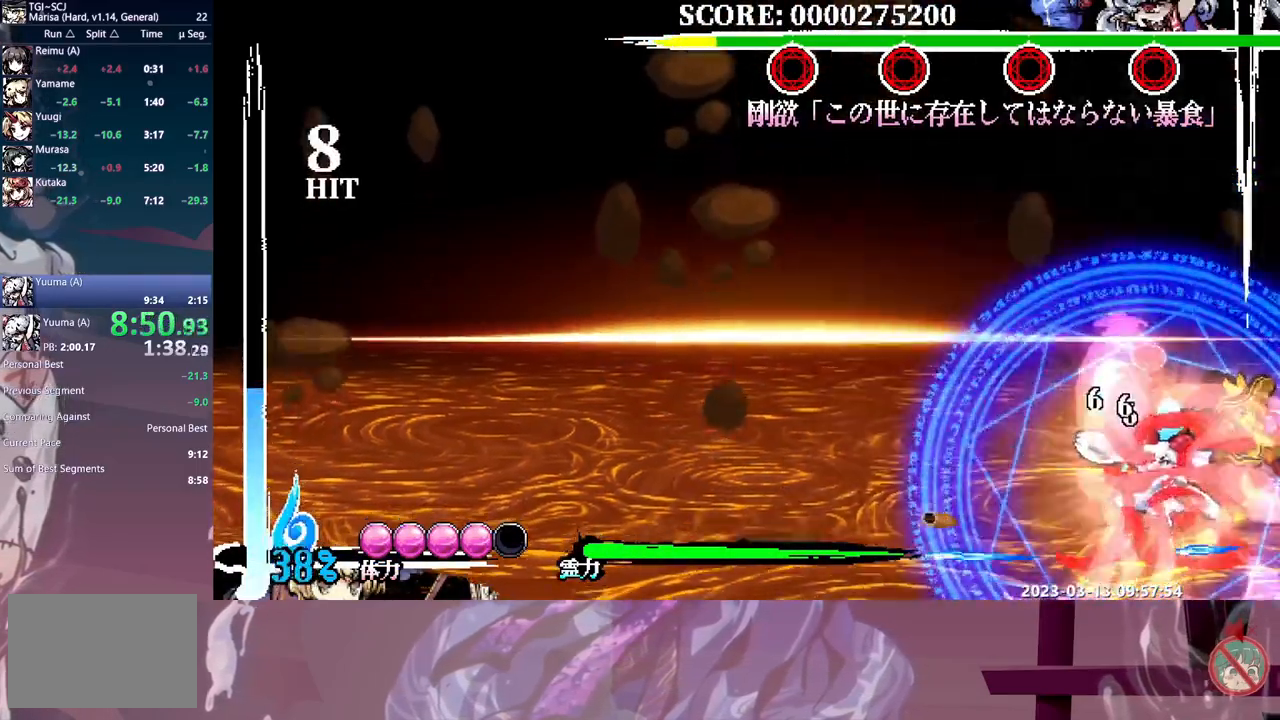
{"dt_ms": 500, "buttons": ["DPAD_RIGHT"], "events": [[100, "Y", "down"], [183, "Y", "up"], [250, "Y", "down"], [333, "Y", "up"], [383, "Y", "down"], [467, "Y", "up"]]}
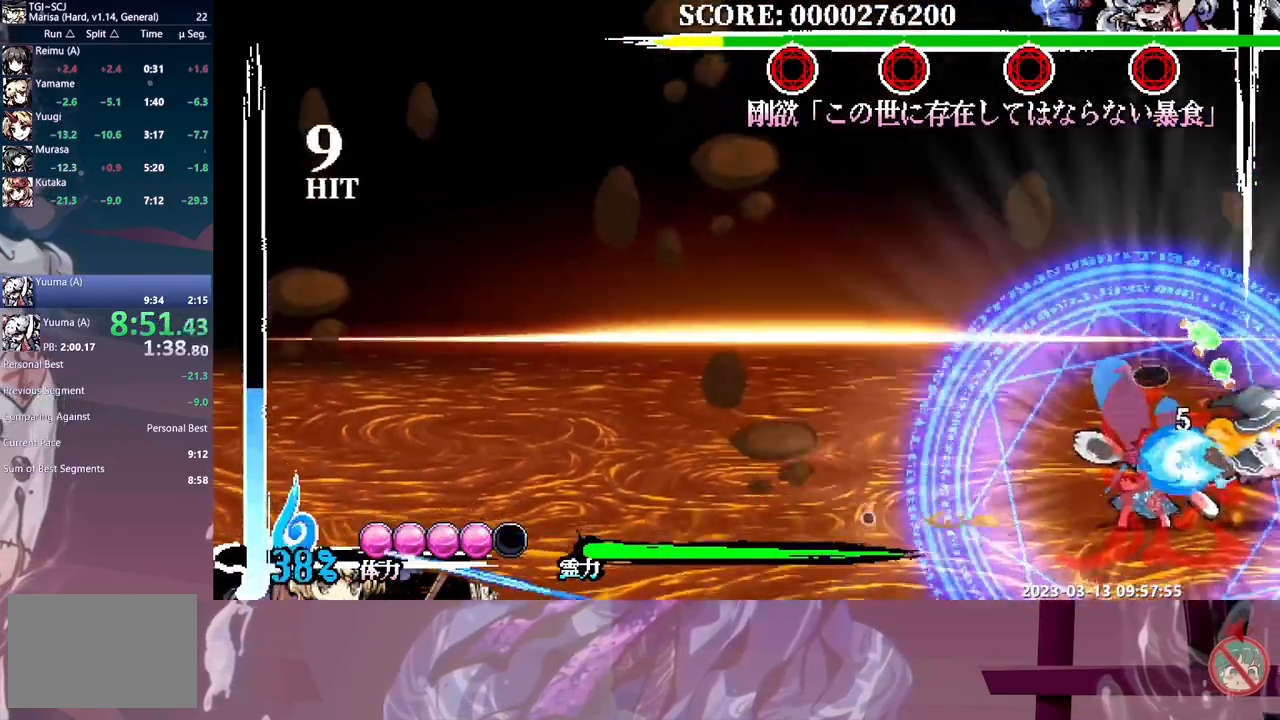
{"dt_ms": 500, "buttons": ["DPAD_RIGHT"], "events": [[317, "B", "down"], [383, "B", "up"]]}
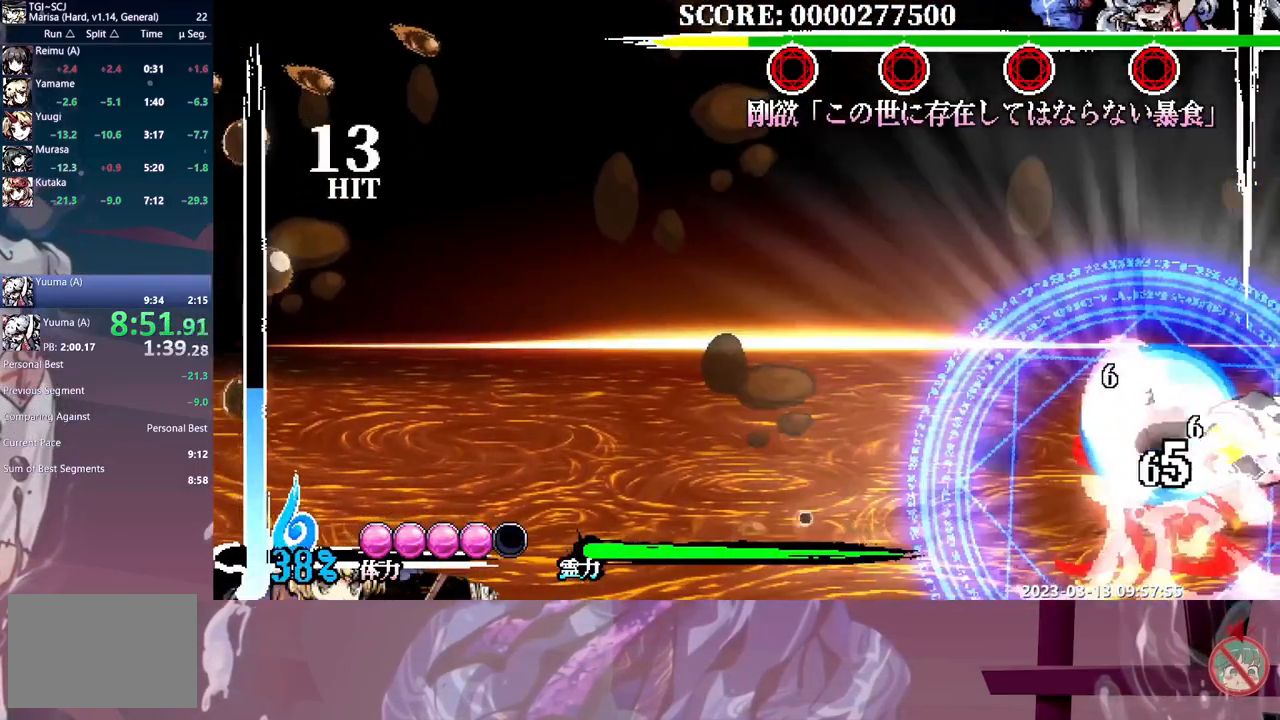
{"dt_ms": 500, "buttons": ["DPAD_RIGHT"], "events": [[17, "Y", "down"], [83, "Y", "up"], [167, "Y", "down"], [183, "Y", "up"], [283, "Y", "down"], [367, "Y", "up"]]}
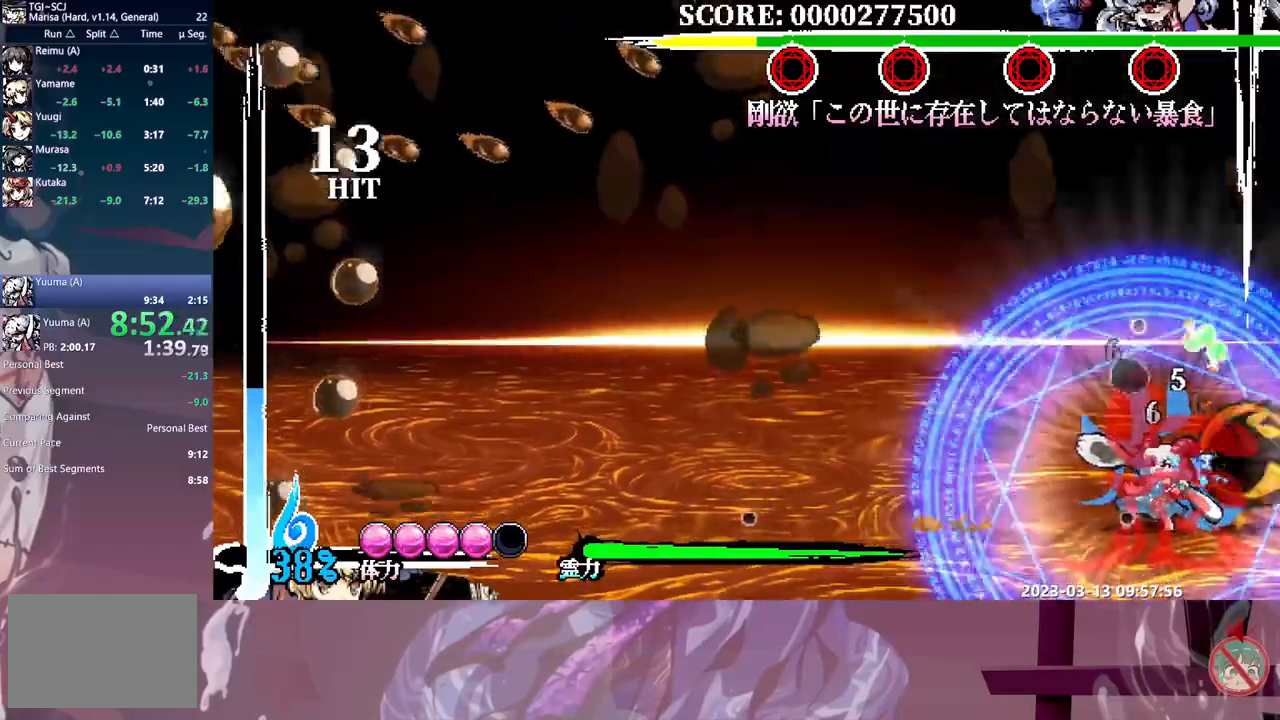
{"dt_ms": 500, "buttons": ["DPAD_RIGHT"], "events": [[283, "B", "down"], [367, "B", "up"]]}
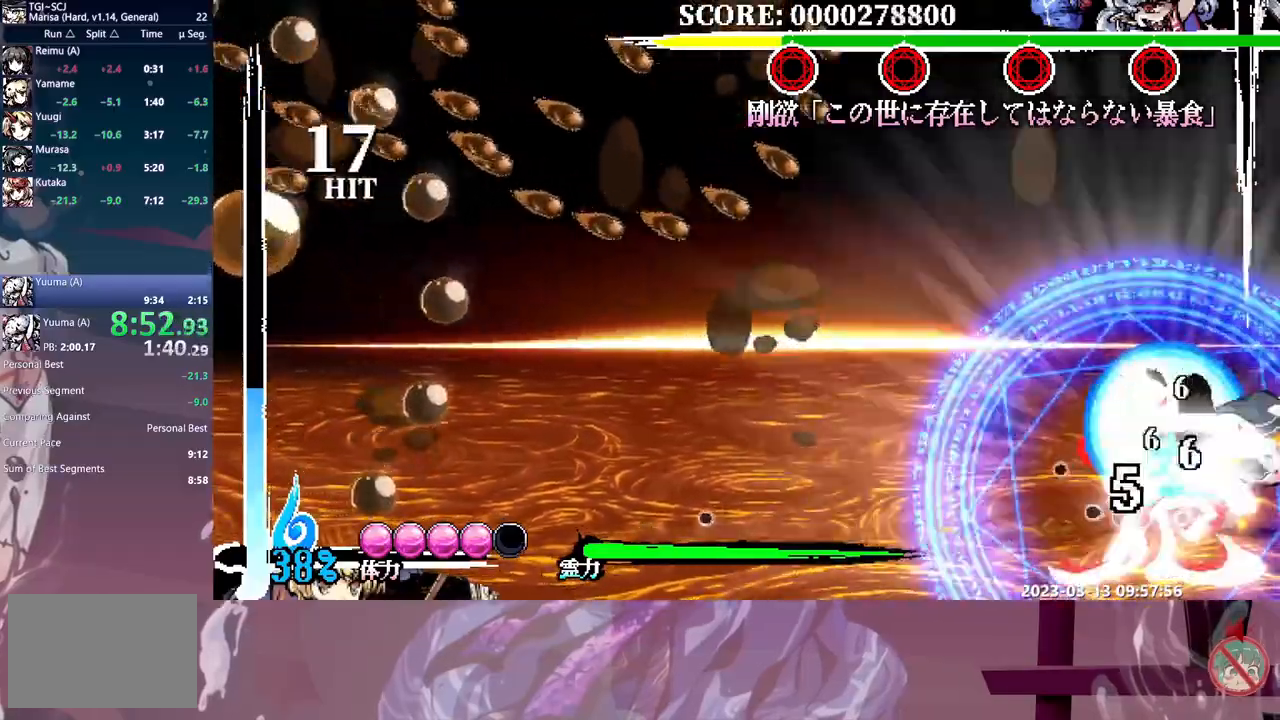
{"dt_ms": 500, "buttons": ["DPAD_RIGHT"], "events": [[33, "Y", "down"], [83, "Y", "up"], [150, "Y", "down"], [217, "Y", "up"], [283, "Y", "down"], [383, "Y", "up"]]}
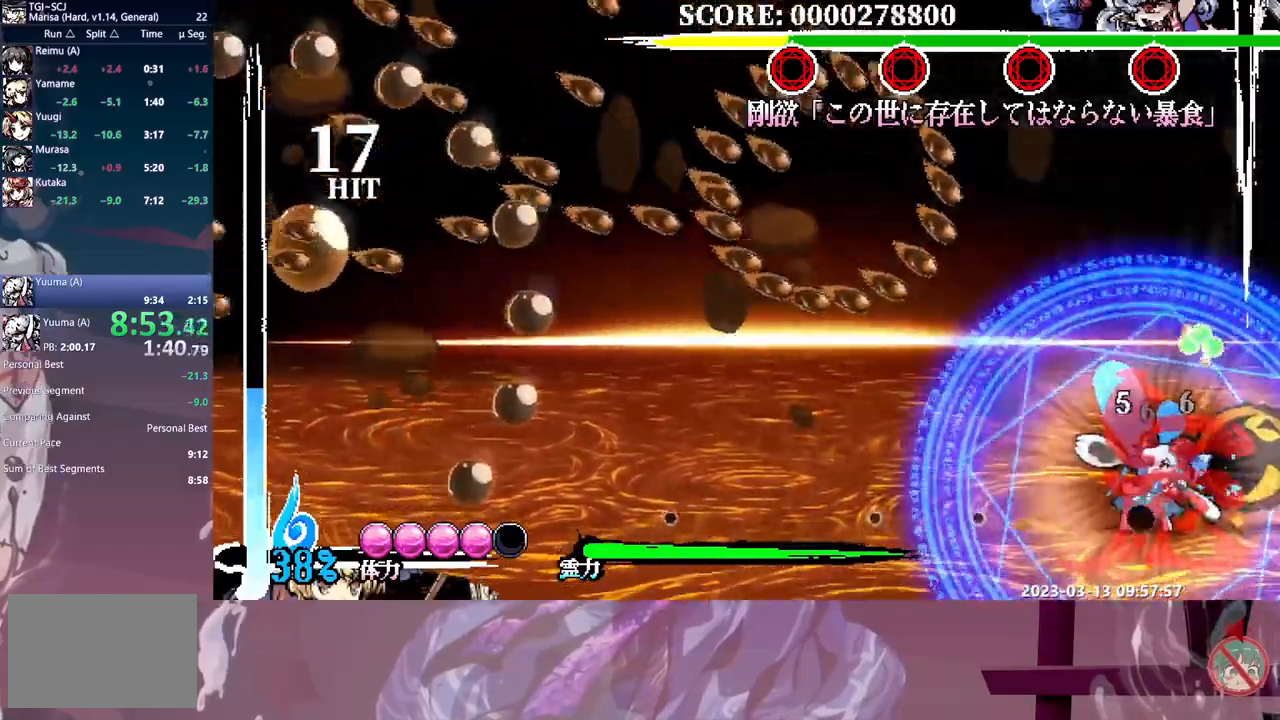
{"dt_ms": 500, "buttons": ["DPAD_RIGHT"], "events": []}
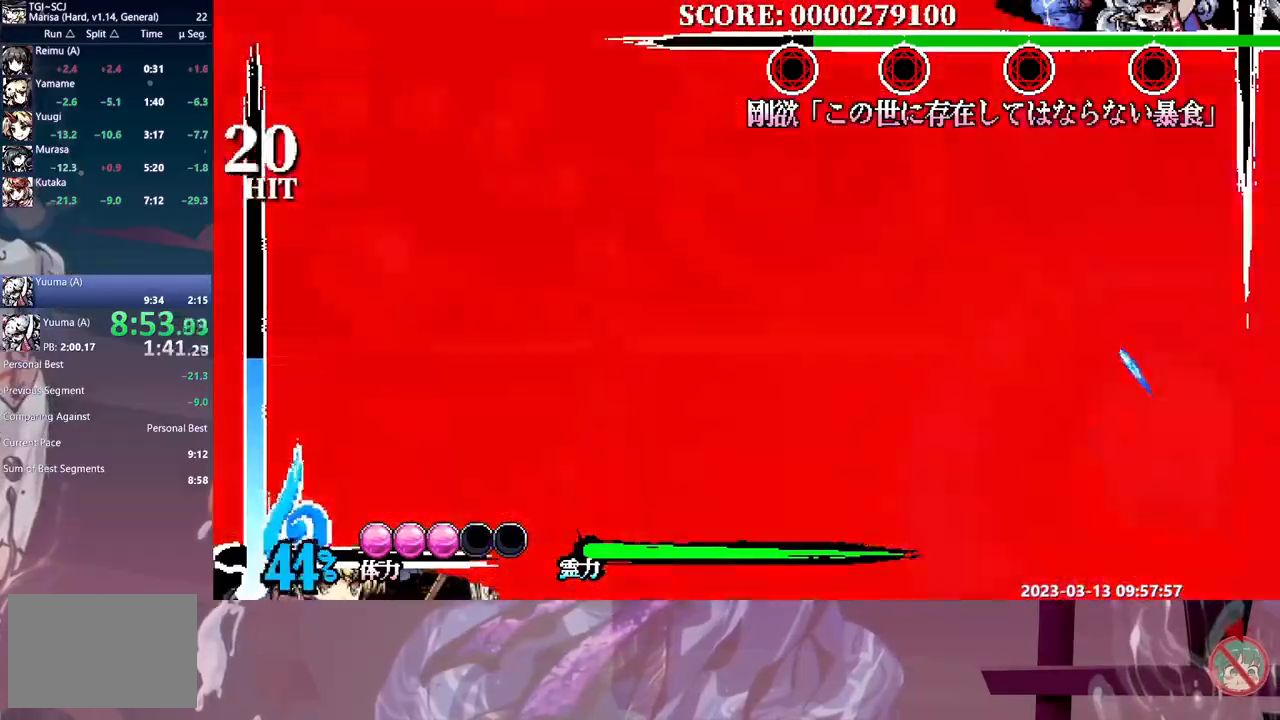
{"dt_ms": 500, "buttons": ["DPAD_RIGHT"], "events": []}
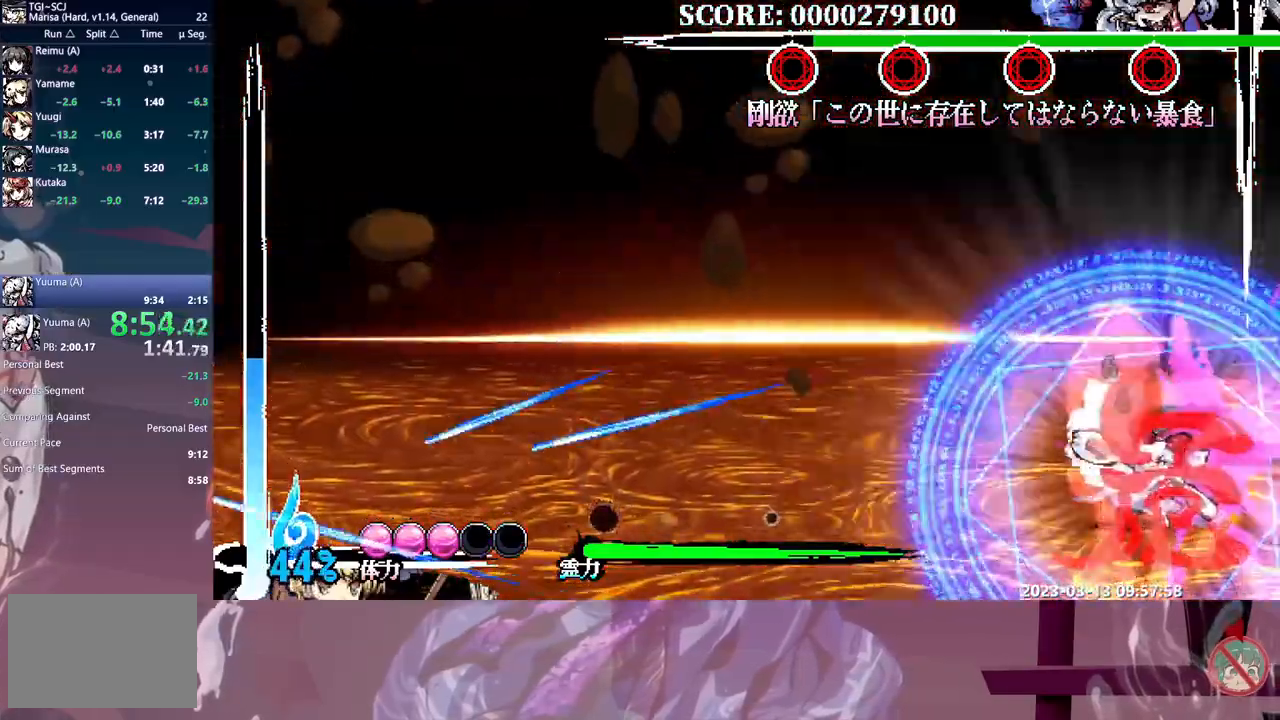
{"dt_ms": 500, "buttons": ["Y", "DPAD_RIGHT"], "events": [[250, "B", "down"], [333, "B", "up"], [483, "Y", "down"]]}
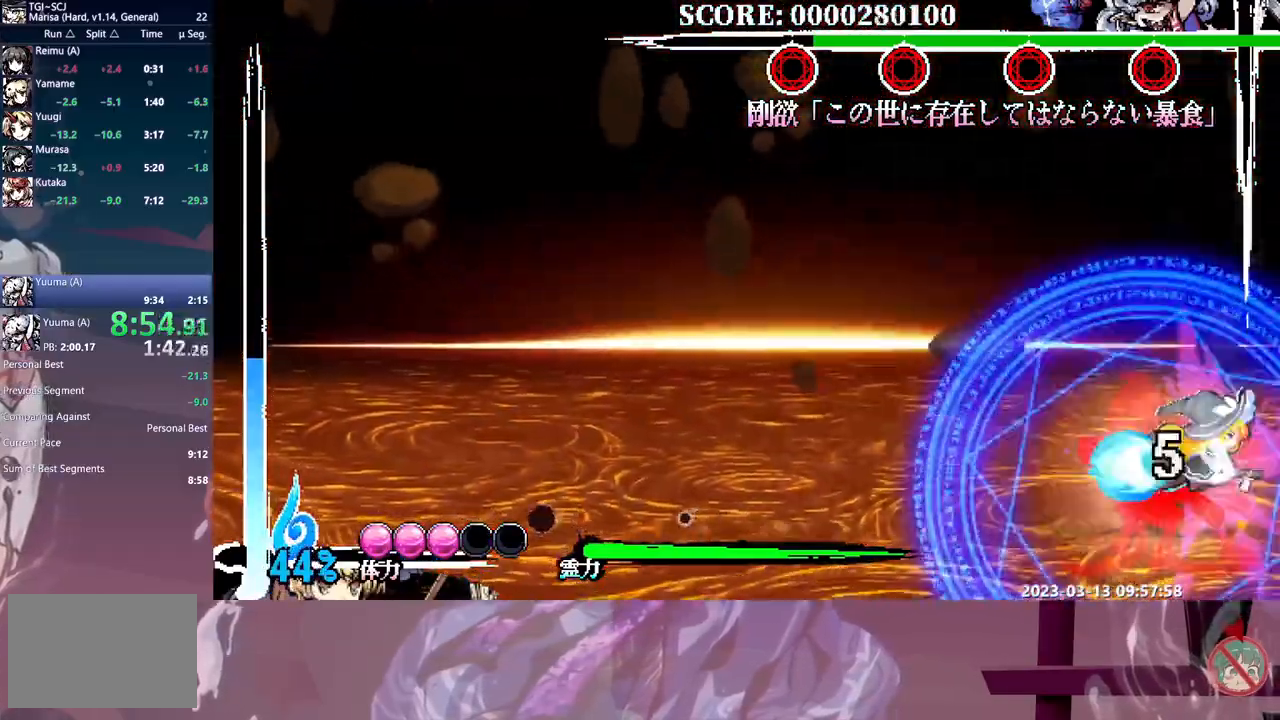
{"dt_ms": 500, "buttons": ["DPAD_RIGHT"], "events": [[17, "Y", "up"], [117, "Y", "down"], [167, "Y", "up"], [233, "Y", "down"], [317, "Y", "up"]]}
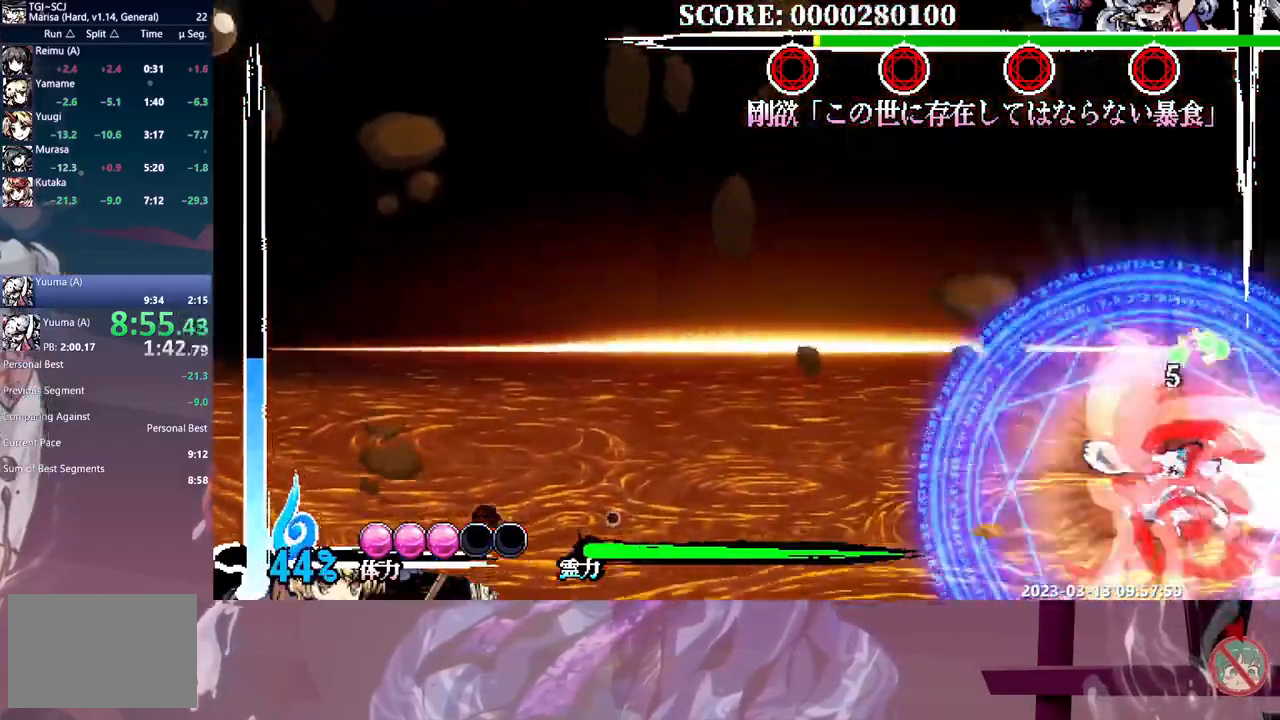
{"dt_ms": 1000, "buttons": []}
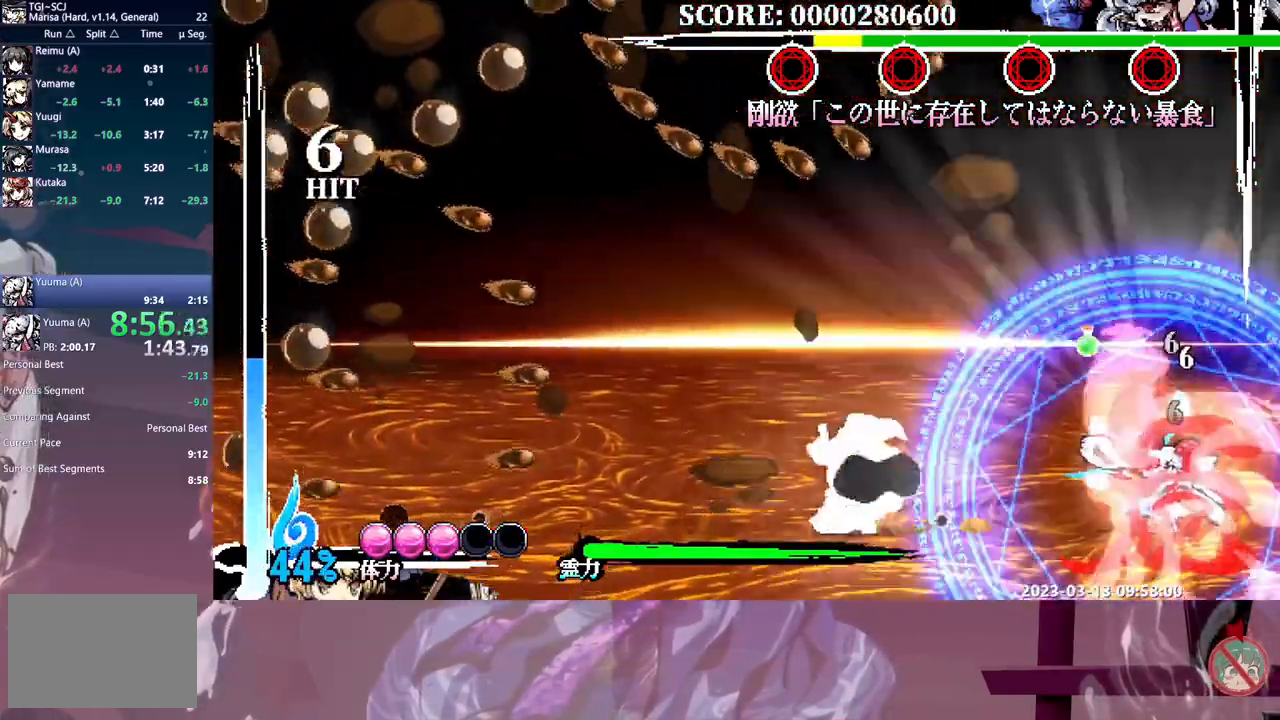
{"dt_ms": 1000, "buttons": ["Y"]}